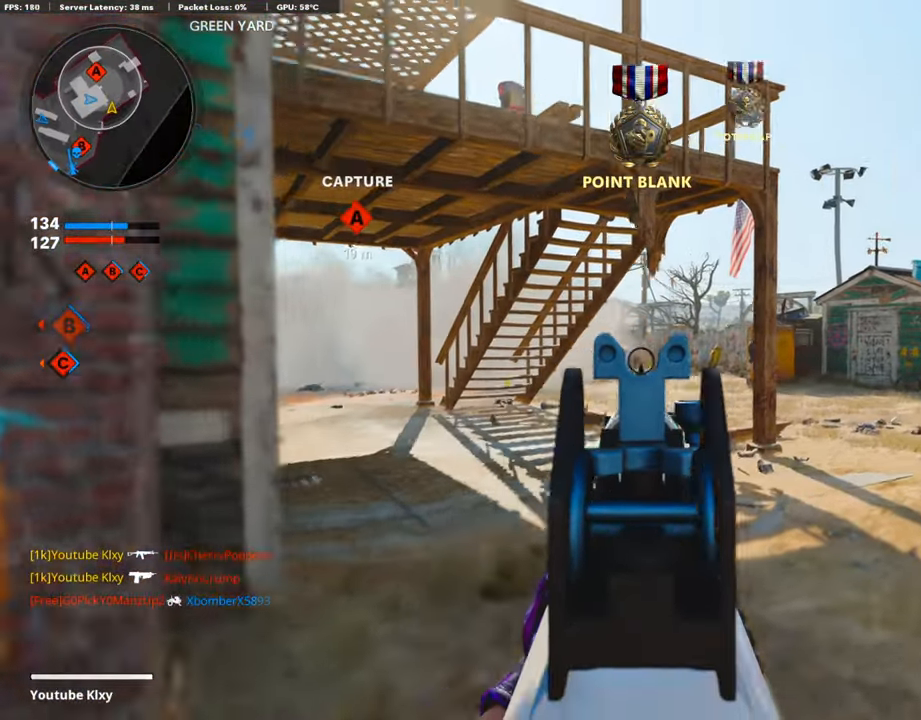
Gameplay with a controller (PlayStation layout); each line is a JSON object with the inputs held at the frame after it. "events" lists button and stick changes between this image and that frame as [ms after this image, input, new state], when the widget could be followed in between.
{"buttons": ["L1", "R3"], "left_stick": "center", "right_stick": "center", "events": [[33, "left_stick", "up-left"], [33, "right_stick", "center"], [168, "right_stick", "left"], [218, "right_stick", "center"], [252, "R3", "down"], [386, "left_stick", "up-right"], [487, "left_stick", "center"]]}
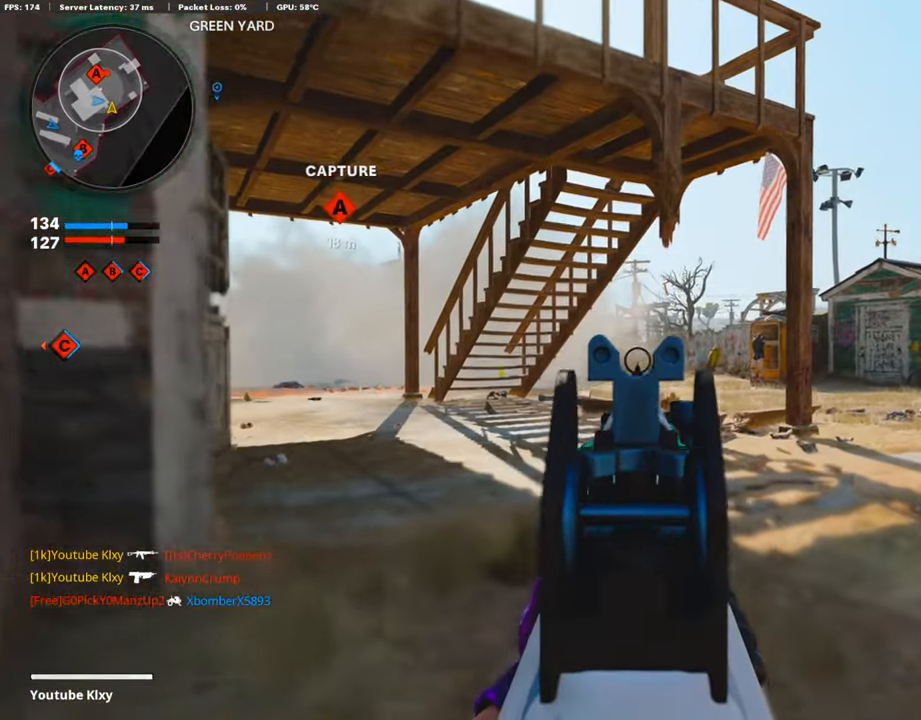
{"buttons": ["L1", "R1"], "left_stick": "center", "right_stick": "center", "events": [[168, "R3", "up"], [403, "right_stick", "left"], [471, "R1", "down"], [471, "right_stick", "center"]]}
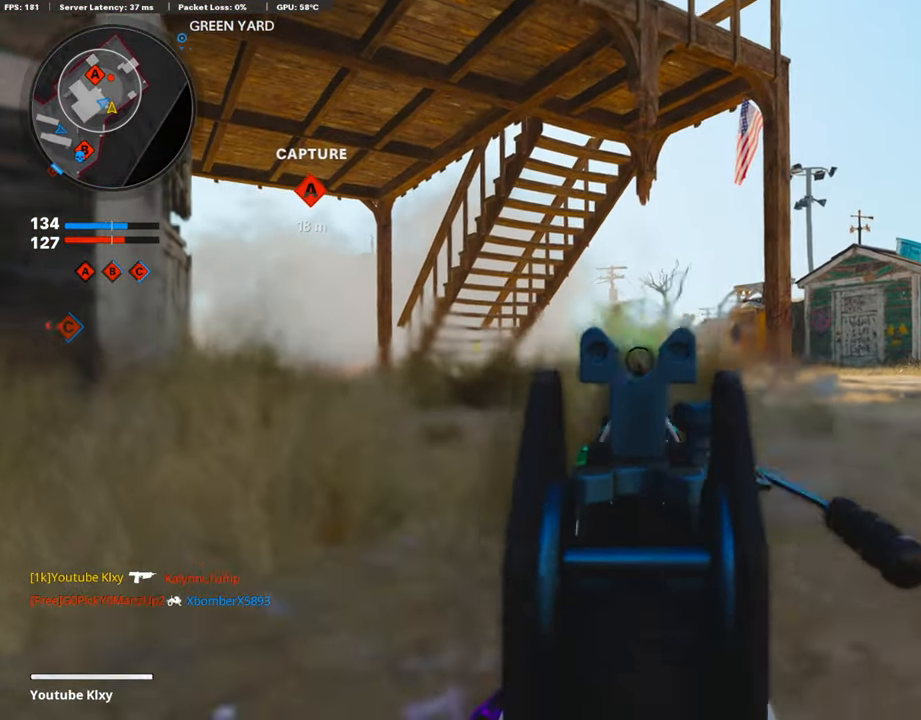
{"buttons": ["L1", "R1"], "left_stick": "center", "right_stick": "center", "events": [[51, "right_stick", "up-left"], [135, "right_stick", "center"], [236, "right_stick", "right"], [336, "right_stick", "center"], [370, "R3", "down"], [488, "R3", "up"]]}
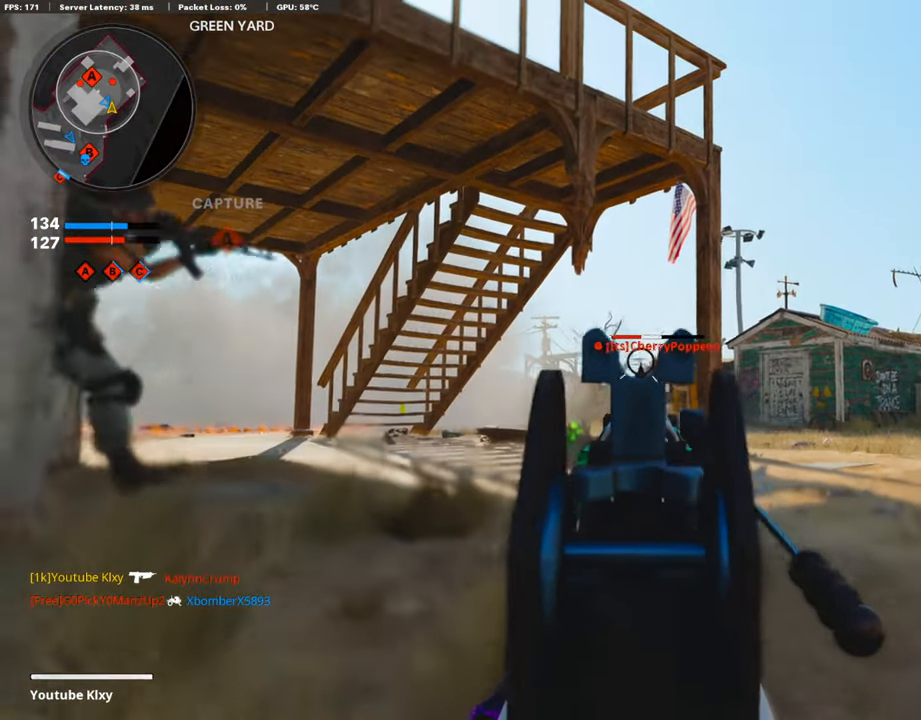
{"buttons": ["L1"], "left_stick": "down-left", "right_stick": "left", "events": [[17, "right_stick", "down"], [68, "right_stick", "down-right"], [85, "left_stick", "down-left"], [236, "right_stick", "down-left"], [387, "right_stick", "left"], [437, "R1", "up"]]}
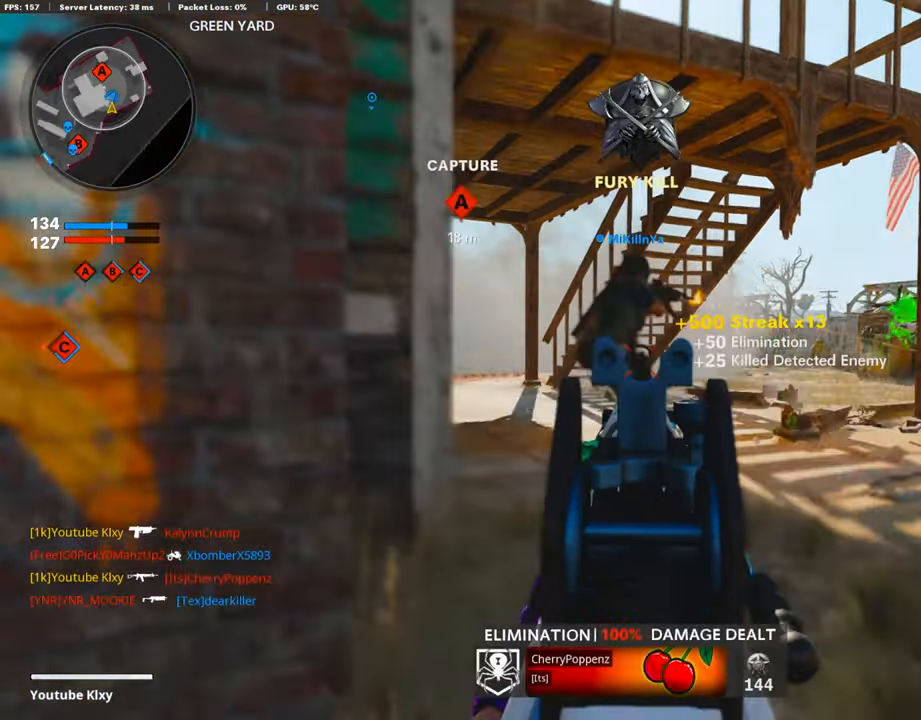
{"buttons": ["L3"], "left_stick": "up-left", "right_stick": "left", "events": [[34, "right_stick", "center"], [101, "R1", "down"], [101, "right_stick", "right"], [218, "right_stick", "center"], [235, "L1", "up"], [286, "SQUARE", "down"], [319, "R1", "up"], [370, "SQUARE", "up"], [370, "right_stick", "left"], [420, "left_stick", "up-left"], [454, "L3", "down"]]}
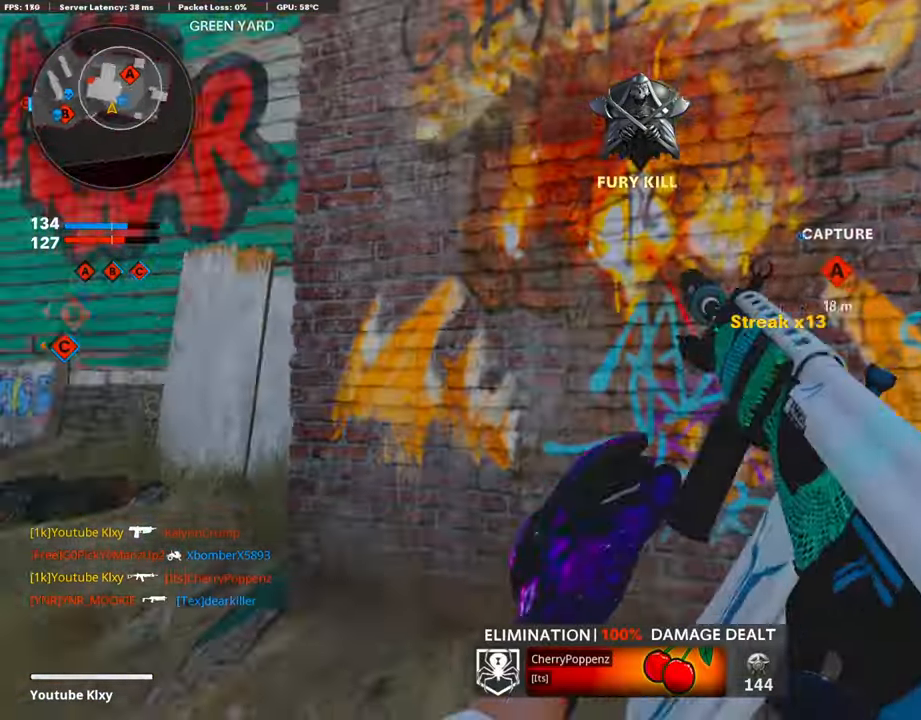
{"buttons": ["L3"], "left_stick": "up", "right_stick": "center", "events": [[84, "L3", "up"], [101, "left_stick", "right"], [101, "right_stick", "right"], [252, "left_stick", "up-right"], [302, "L3", "down"], [336, "right_stick", "center"], [403, "right_stick", "left"], [420, "left_stick", "up"], [504, "right_stick", "center"]]}
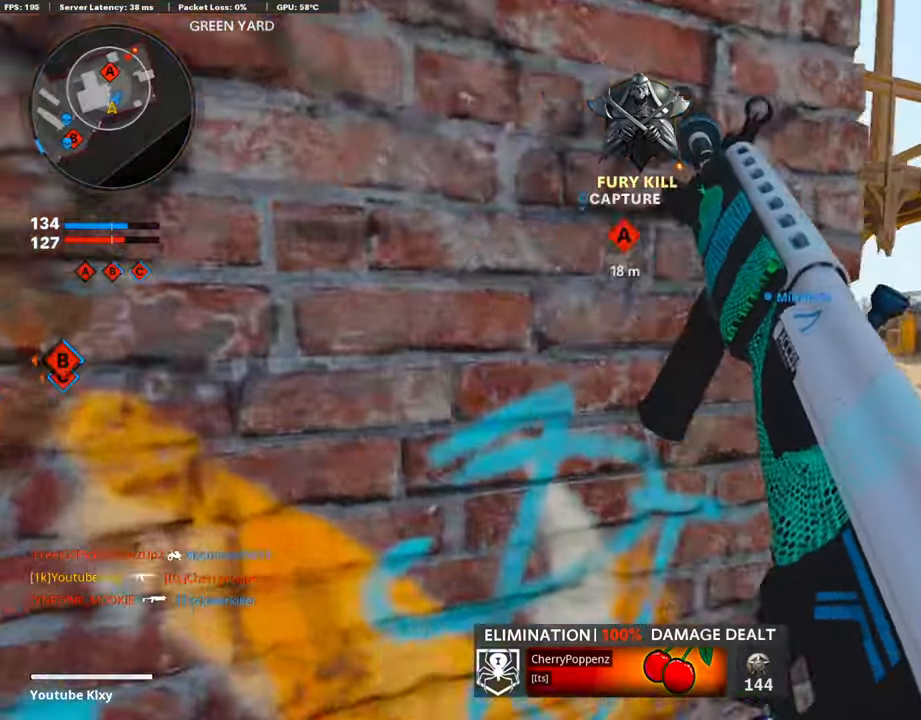
{"buttons": ["L3"], "left_stick": "up", "right_stick": "center", "events": [[50, "L3", "up"], [235, "L3", "down"], [269, "right_stick", "left"], [487, "right_stick", "center"]]}
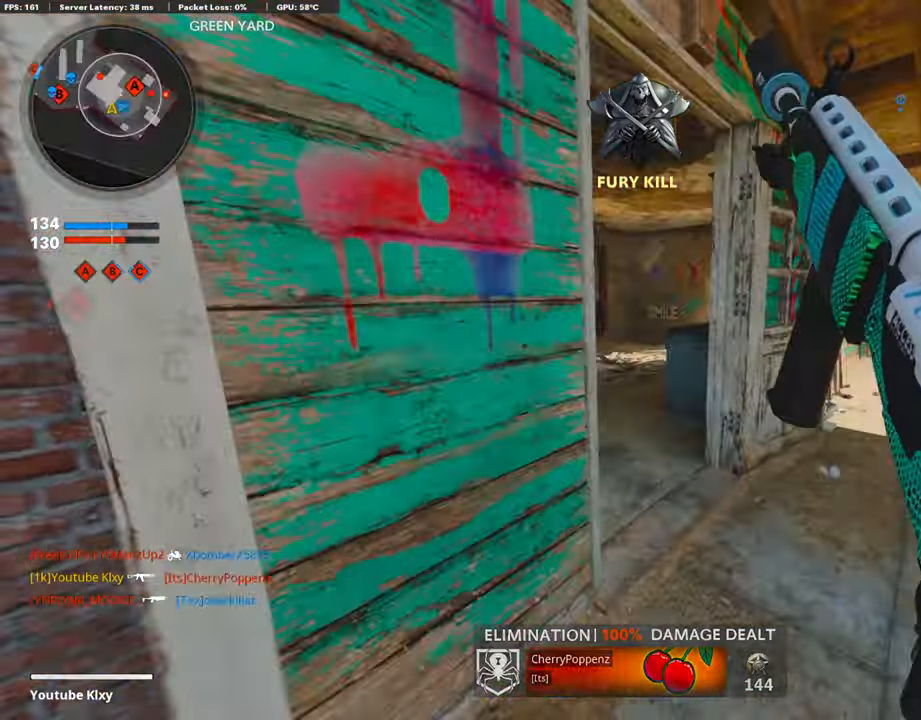
{"buttons": ["L3"], "left_stick": "up", "right_stick": "right", "events": [[118, "L3", "up"], [151, "right_stick", "left"], [219, "L3", "down"], [286, "right_stick", "center"], [454, "right_stick", "right"]]}
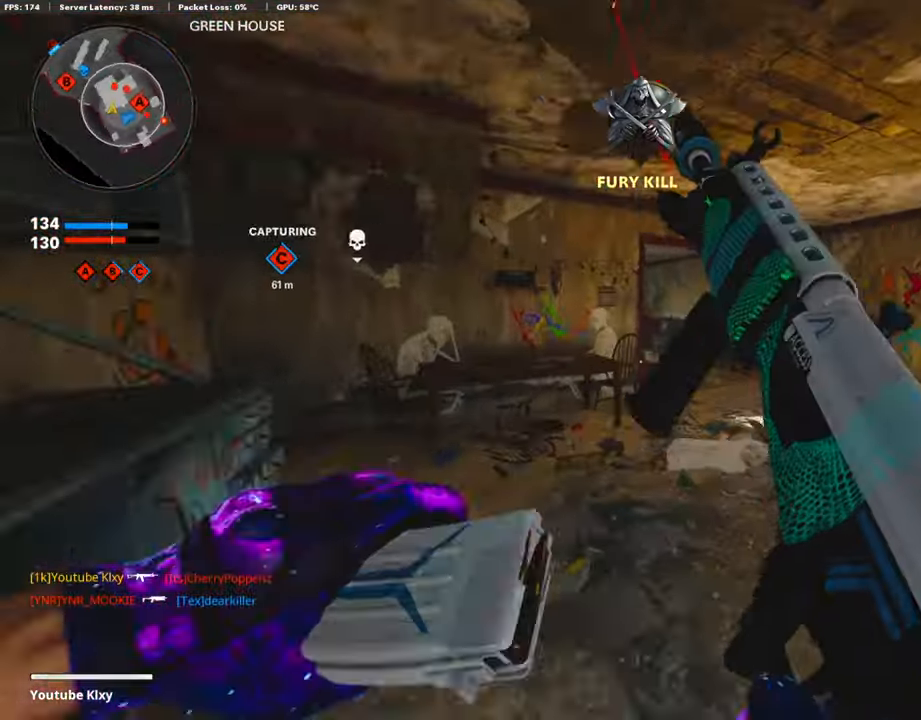
{"buttons": [], "left_stick": "right", "right_stick": "center", "events": [[33, "L3", "up"], [84, "right_stick", "center"], [269, "left_stick", "up-right"], [403, "left_stick", "right"]]}
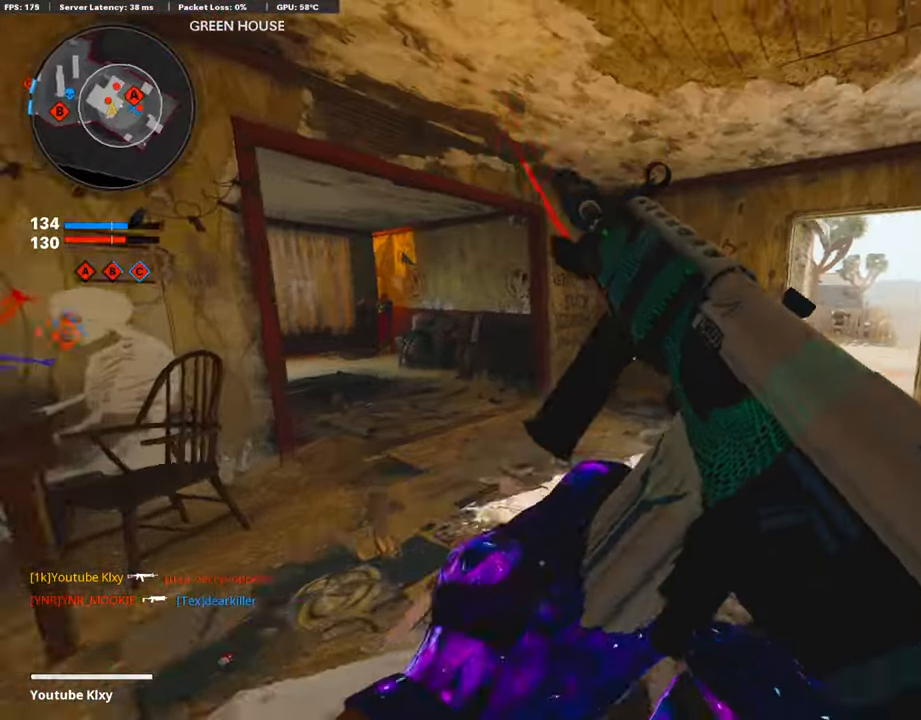
{"buttons": ["TRIANGLE", "L3"], "left_stick": "up", "right_stick": "center", "events": [[50, "right_stick", "left"], [101, "left_stick", "left"], [185, "right_stick", "center"], [269, "left_stick", "up"], [386, "L3", "down"], [504, "TRIANGLE", "down"]]}
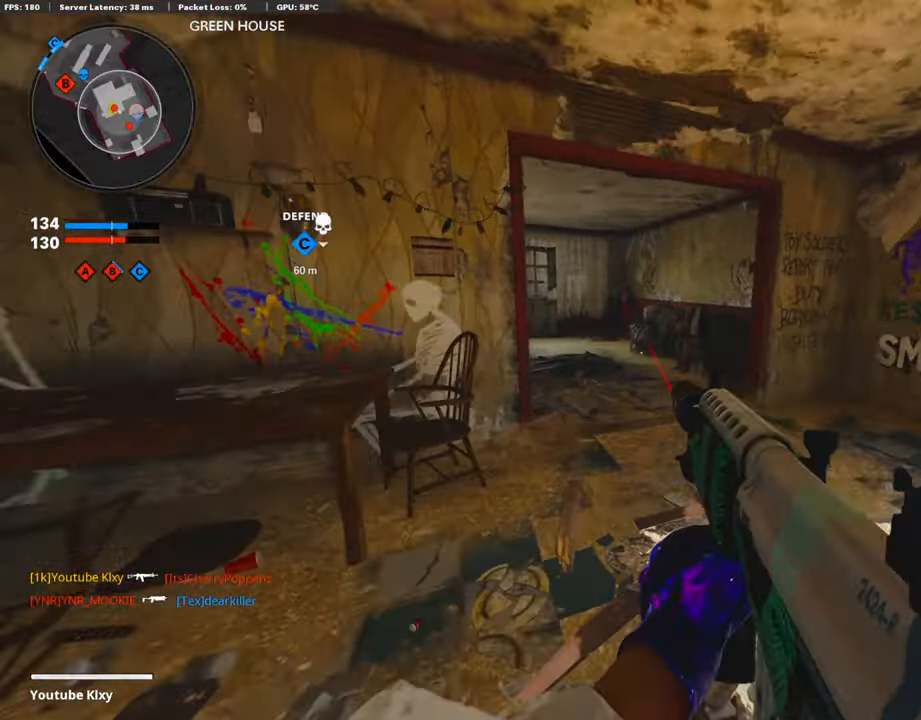
{"buttons": [], "left_stick": "up", "right_stick": "center", "events": [[34, "TRIANGLE", "up"], [185, "right_stick", "left"], [269, "L3", "up"], [319, "right_stick", "center"], [403, "SQUARE", "down"], [487, "SQUARE", "up"]]}
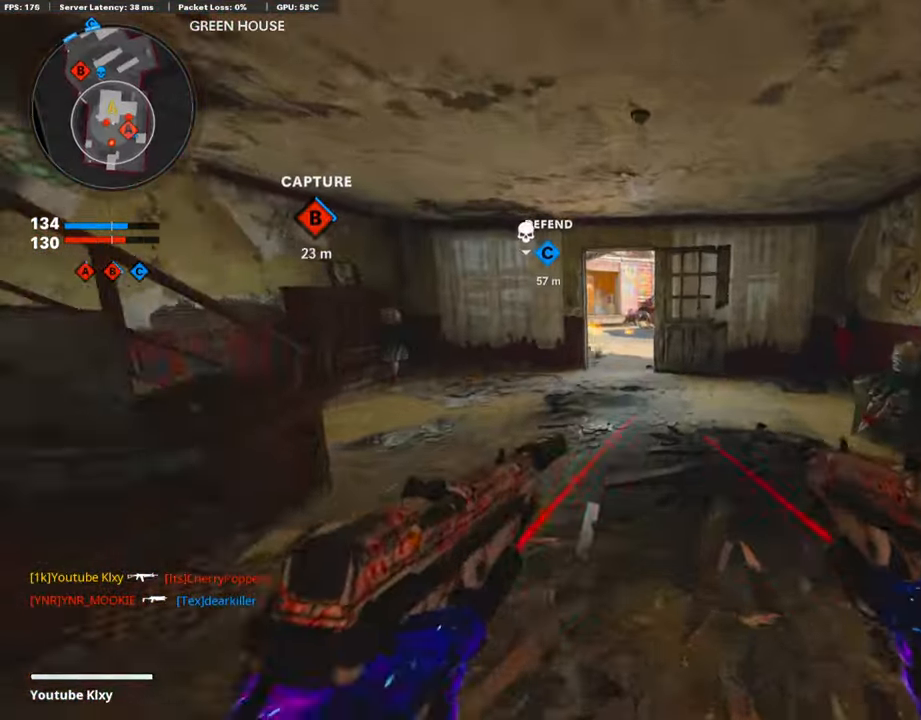
{"buttons": [], "left_stick": "up-right", "right_stick": "center", "events": [[51, "SQUARE", "down"], [135, "SQUARE", "up"], [168, "right_stick", "left"], [370, "left_stick", "up-right"], [370, "right_stick", "center"]]}
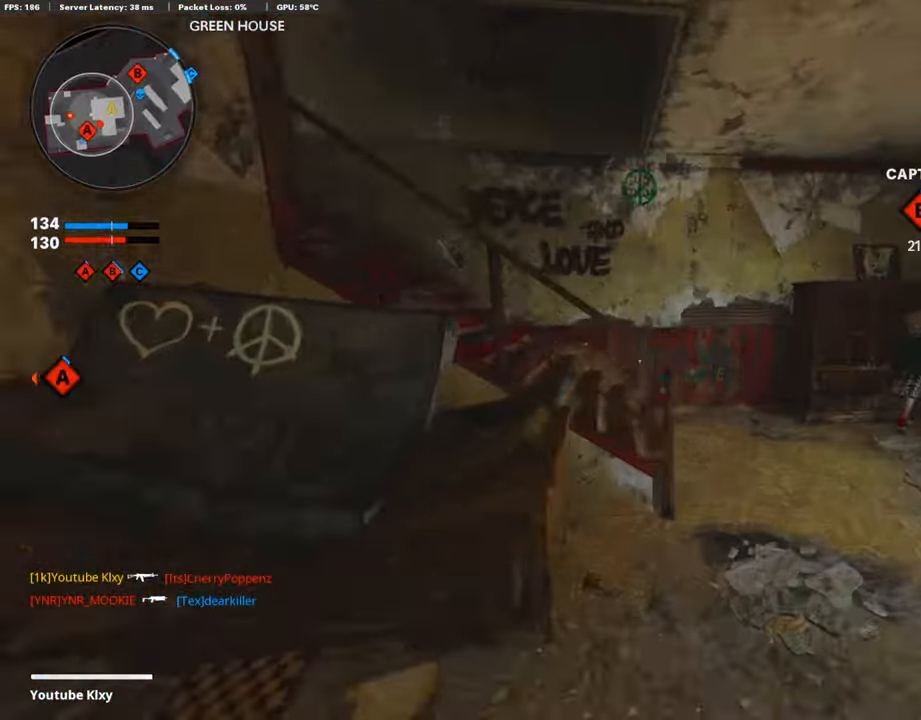
{"buttons": [], "left_stick": "up-right", "right_stick": "center", "events": [[33, "right_stick", "up-left"], [84, "left_stick", "right"], [185, "right_stick", "center"], [336, "right_stick", "left"], [437, "left_stick", "up-right"], [453, "right_stick", "center"]]}
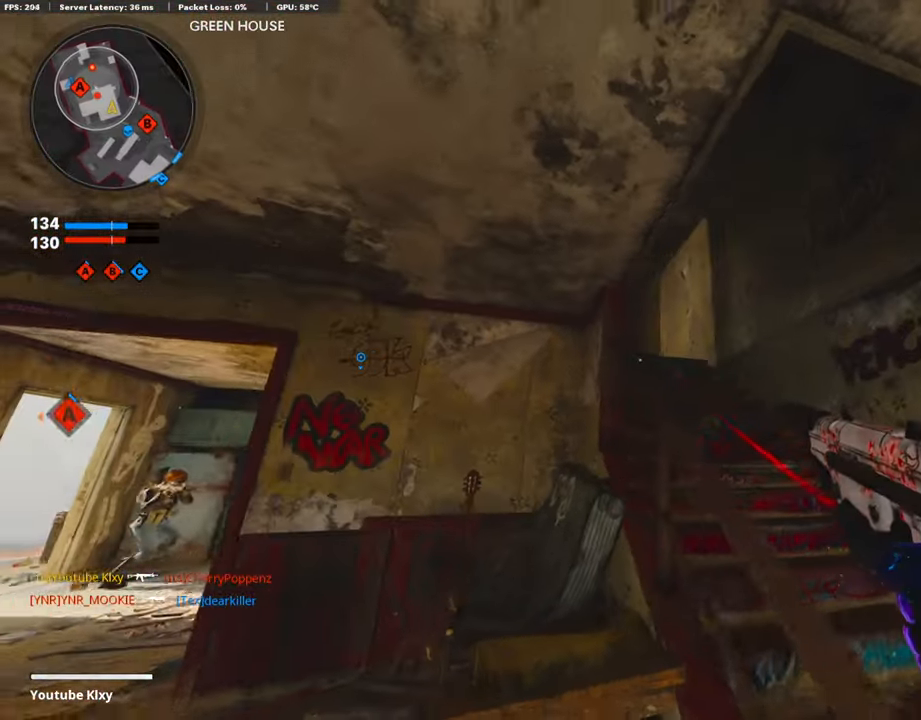
{"buttons": ["L3"], "left_stick": "up-right", "right_stick": "down", "events": [[50, "right_stick", "left"], [168, "right_stick", "center"], [302, "L3", "down"], [437, "right_stick", "down"]]}
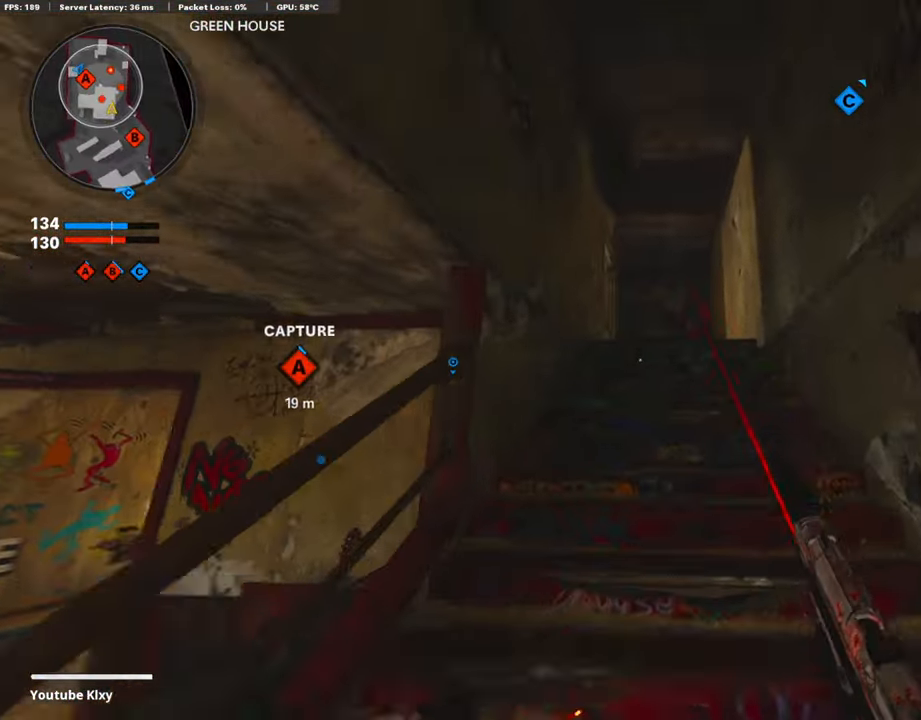
{"buttons": [], "left_stick": "up-right", "right_stick": "center", "events": [[118, "L3", "up"], [437, "right_stick", "center"]]}
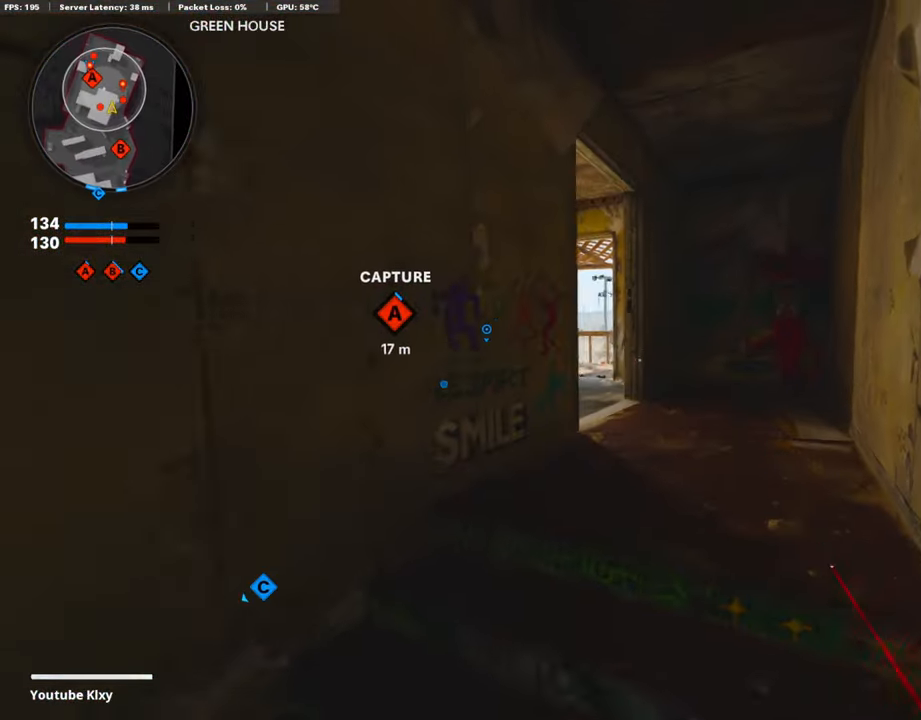
{"buttons": [], "left_stick": "up-right", "right_stick": "center", "events": [[67, "right_stick", "down-left"], [185, "left_stick", "center"], [202, "right_stick", "center"], [235, "left_stick", "left"], [302, "left_stick", "center"], [353, "left_stick", "up-right"]]}
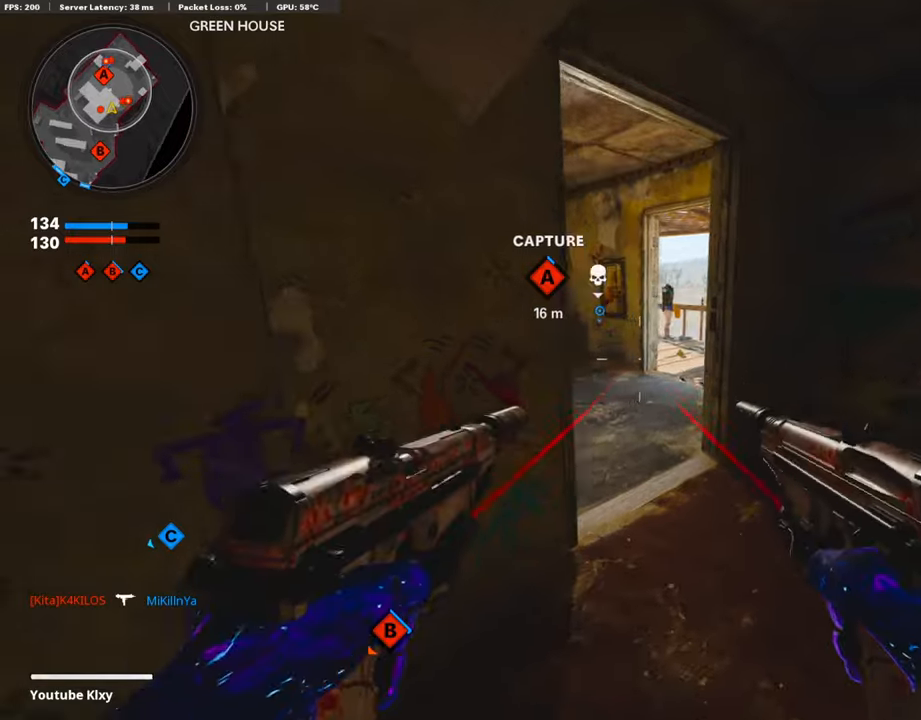
{"buttons": ["L3"], "left_stick": "up", "right_stick": "left", "events": [[34, "L3", "down"], [34, "right_stick", "left"], [168, "L3", "up"], [168, "right_stick", "center"], [252, "left_stick", "up"], [303, "L3", "down"], [336, "right_stick", "left"]]}
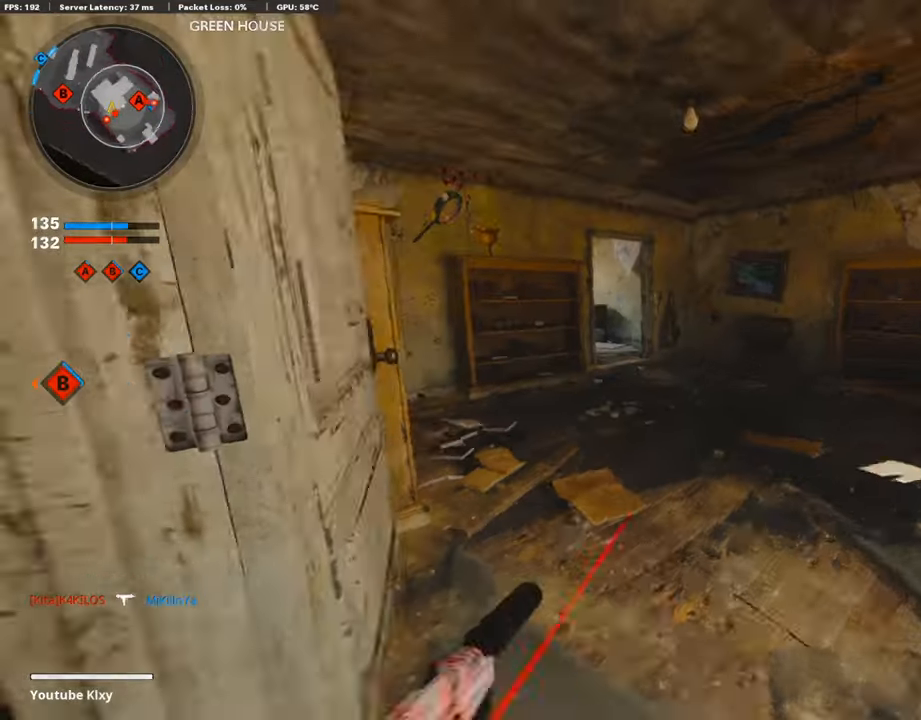
{"buttons": [], "left_stick": "up", "right_stick": "center", "events": [[33, "right_stick", "center"], [201, "L3", "up"]]}
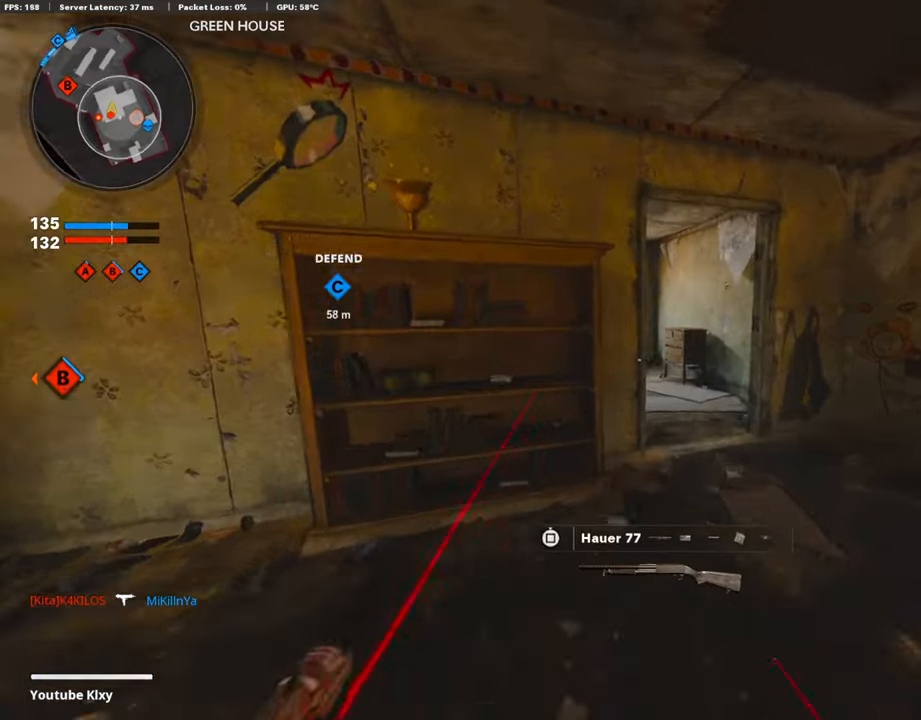
{"buttons": ["L3"], "left_stick": "up", "right_stick": "left", "events": [[17, "R3", "down"], [218, "R3", "up"], [285, "right_stick", "left"], [403, "L3", "down"], [403, "R3", "down"], [504, "R3", "up"]]}
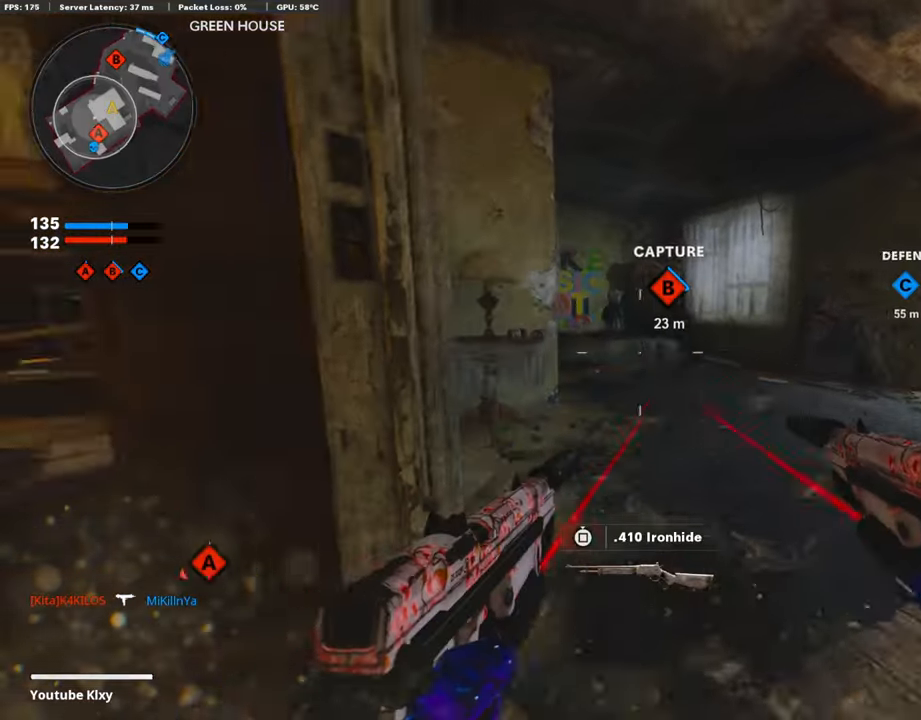
{"buttons": [], "left_stick": "up", "right_stick": "left", "events": [[34, "right_stick", "center"], [218, "right_stick", "left"], [353, "R3", "down"], [437, "L3", "up"], [437, "R3", "up"]]}
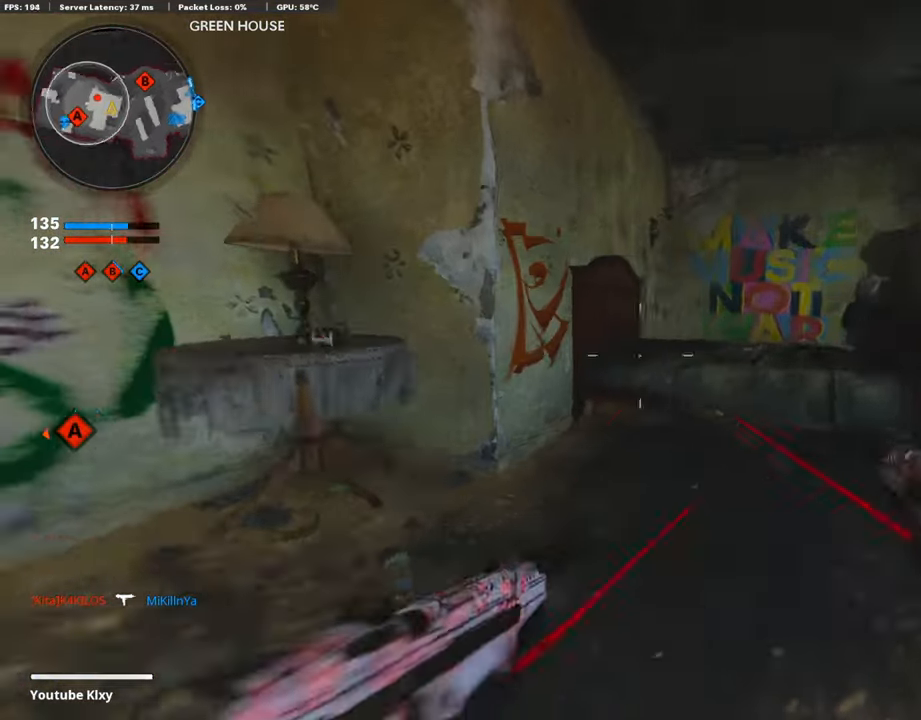
{"buttons": ["L3"], "left_stick": "up-left", "right_stick": "center", "events": [[17, "R3", "down"], [34, "L3", "down"], [135, "L3", "up"], [135, "R3", "up"], [168, "left_stick", "left"], [219, "left_stick", "up-left"], [269, "right_stick", "center"], [320, "L3", "down"], [337, "right_stick", "right"], [454, "right_stick", "center"]]}
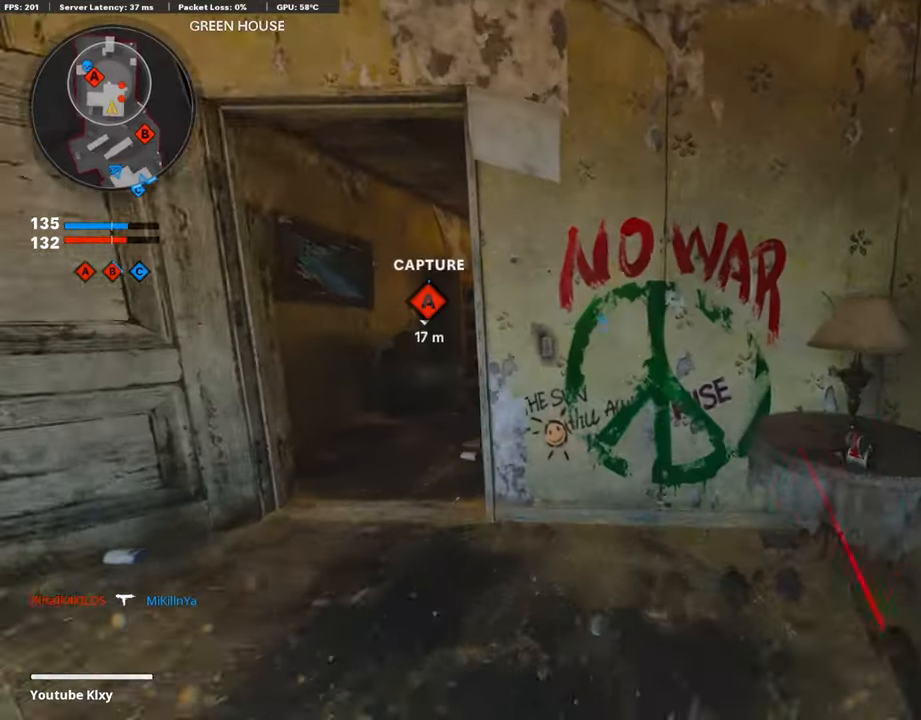
{"buttons": ["L3"], "left_stick": "up-left", "right_stick": "center", "events": [[184, "L3", "up"], [252, "left_stick", "left"], [252, "right_stick", "right"], [369, "left_stick", "up-left"], [437, "right_stick", "center"], [504, "L3", "down"]]}
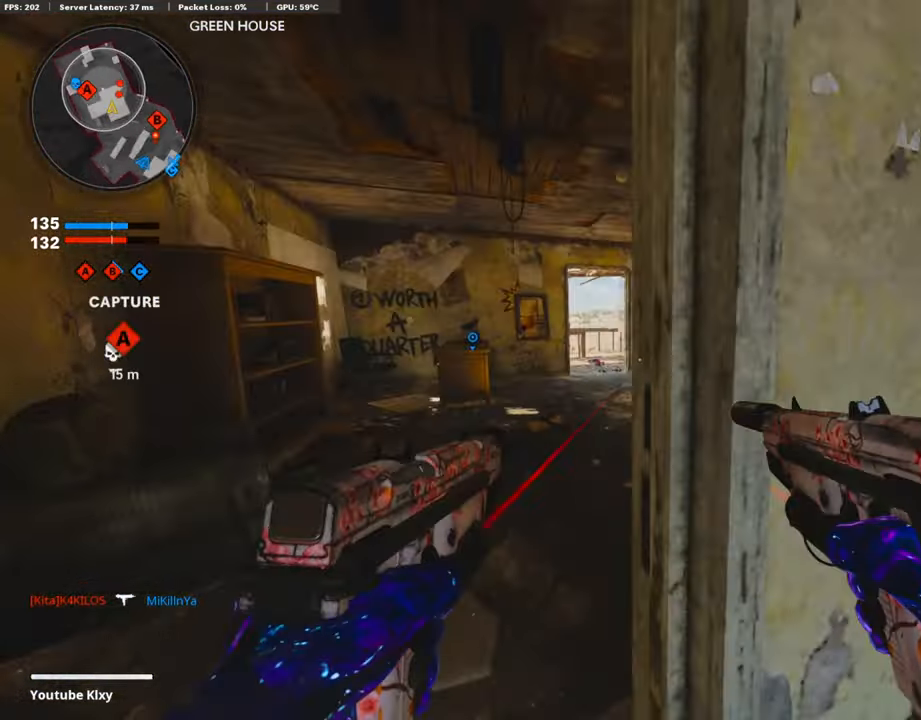
{"buttons": [], "left_stick": "up-left", "right_stick": "right", "events": [[454, "L3", "up"], [487, "right_stick", "right"]]}
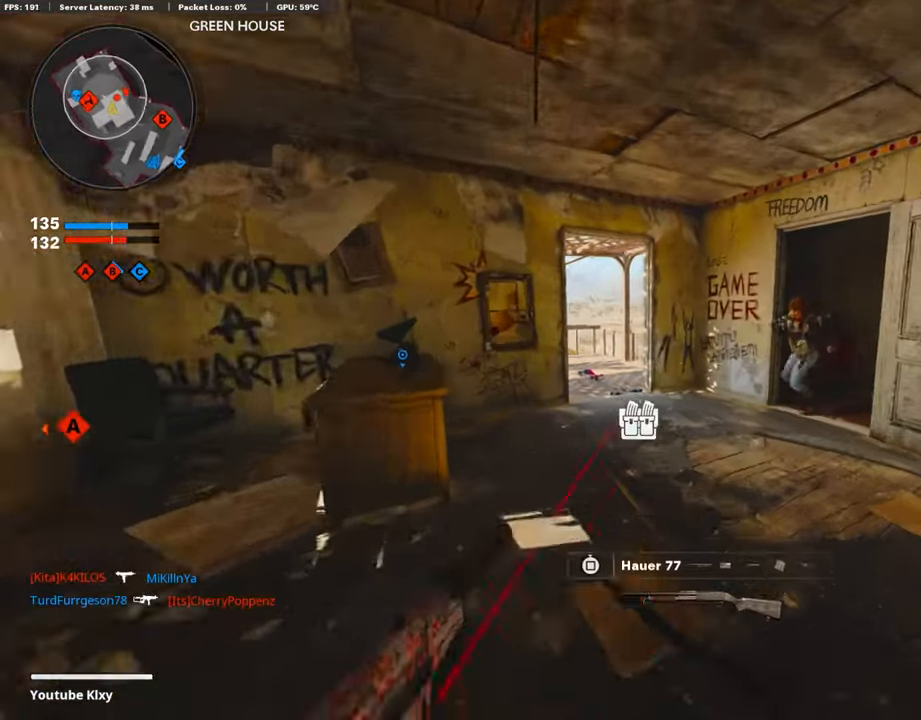
{"buttons": ["L1", "R1", "R3"], "left_stick": "right", "right_stick": "center", "events": [[50, "left_stick", "left"], [134, "right_stick", "up-right"], [202, "left_stick", "up"], [218, "L1", "down"], [235, "R1", "down"], [252, "left_stick", "right"], [252, "right_stick", "left"], [454, "R3", "down"], [471, "right_stick", "center"]]}
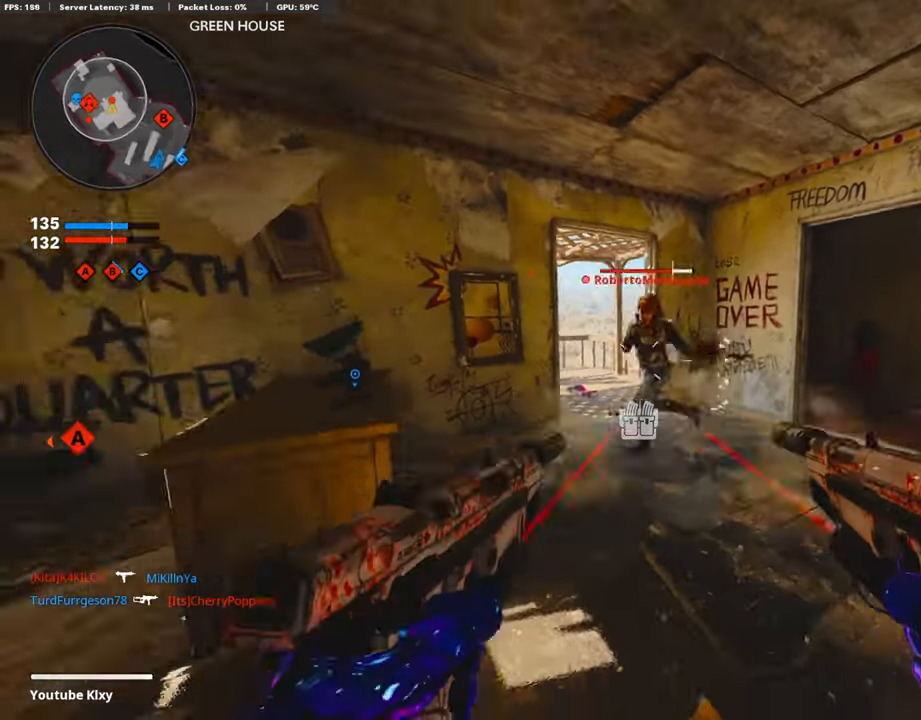
{"buttons": ["R1"], "left_stick": "up-right", "right_stick": "center", "events": [[68, "R3", "up"], [168, "R3", "down"], [219, "right_stick", "left"], [236, "R3", "up"], [370, "right_stick", "center"], [387, "R3", "down"], [454, "L1", "up"], [454, "R3", "up"], [454, "left_stick", "up-right"]]}
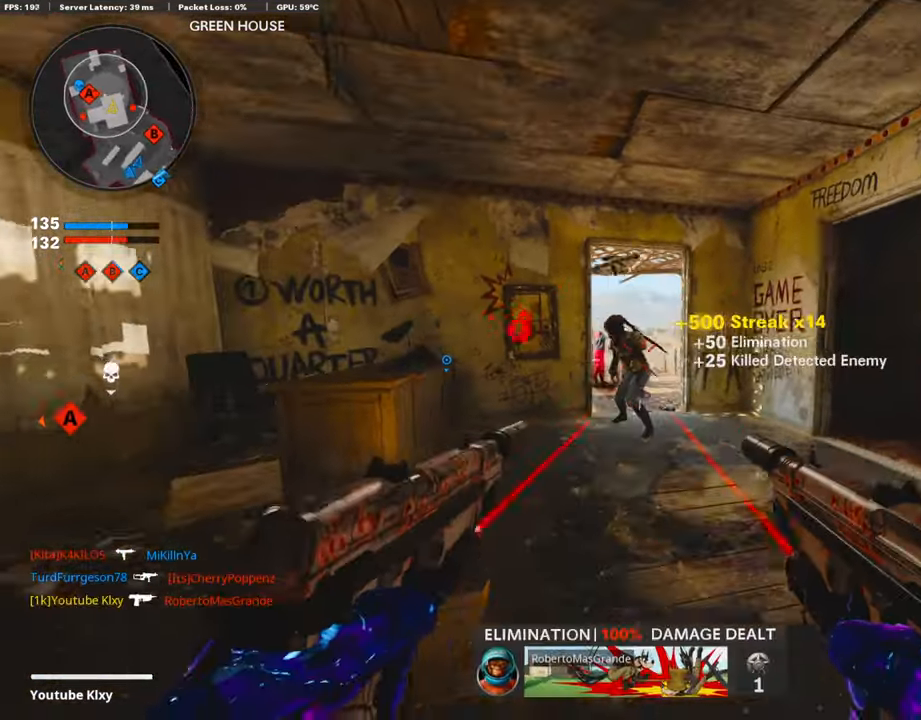
{"buttons": ["L3"], "left_stick": "up", "right_stick": "right", "events": [[16, "R1", "up"], [67, "L3", "down"], [84, "SQUARE", "down"], [151, "SQUARE", "up"], [252, "left_stick", "up"], [336, "right_stick", "down-right"], [471, "right_stick", "right"]]}
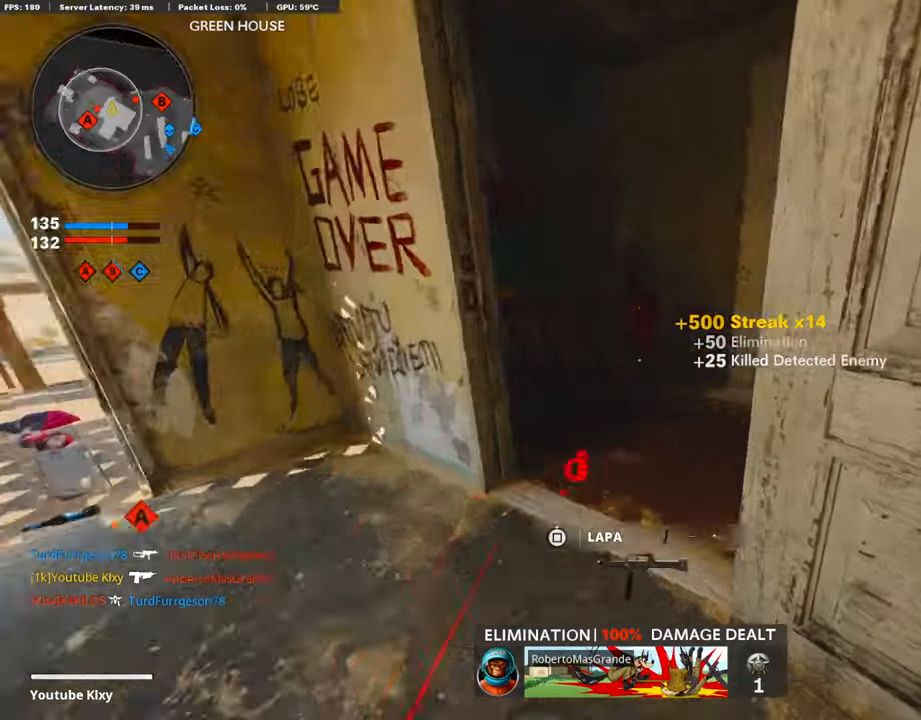
{"buttons": [], "left_stick": "up", "right_stick": "right", "events": [[219, "right_stick", "down-right"], [353, "right_stick", "center"], [404, "L3", "up"], [471, "right_stick", "right"]]}
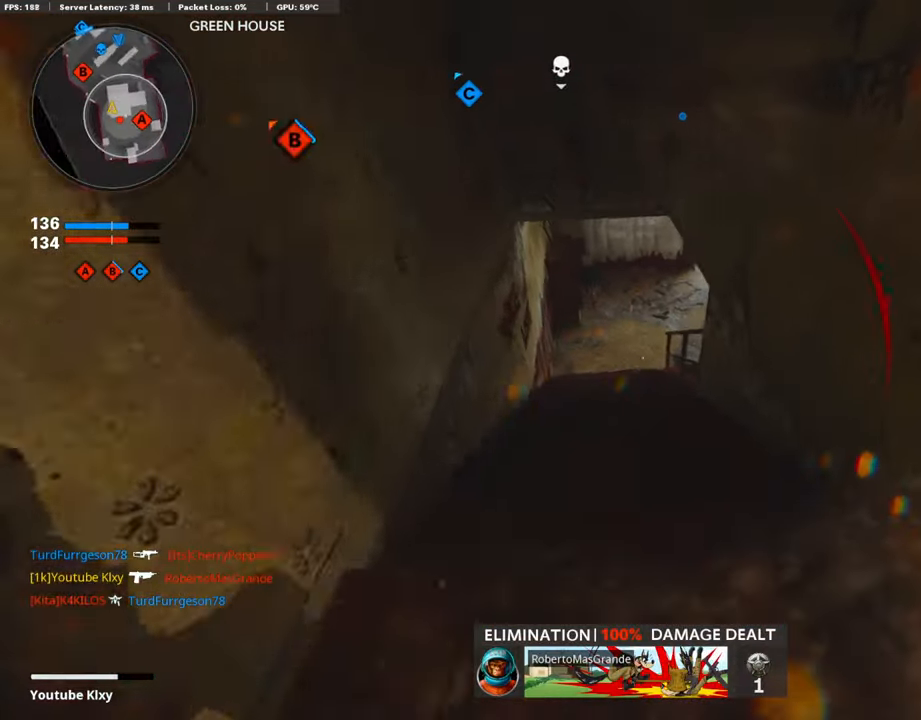
{"buttons": ["L3", "R3"], "left_stick": "up-left", "right_stick": "up-right", "events": [[84, "right_stick", "center"], [151, "L3", "down"], [218, "R3", "down"], [319, "R3", "up"], [319, "right_stick", "right"], [353, "L3", "up"], [437, "left_stick", "up-left"], [453, "L3", "down"], [453, "R3", "down"], [453, "right_stick", "up-right"]]}
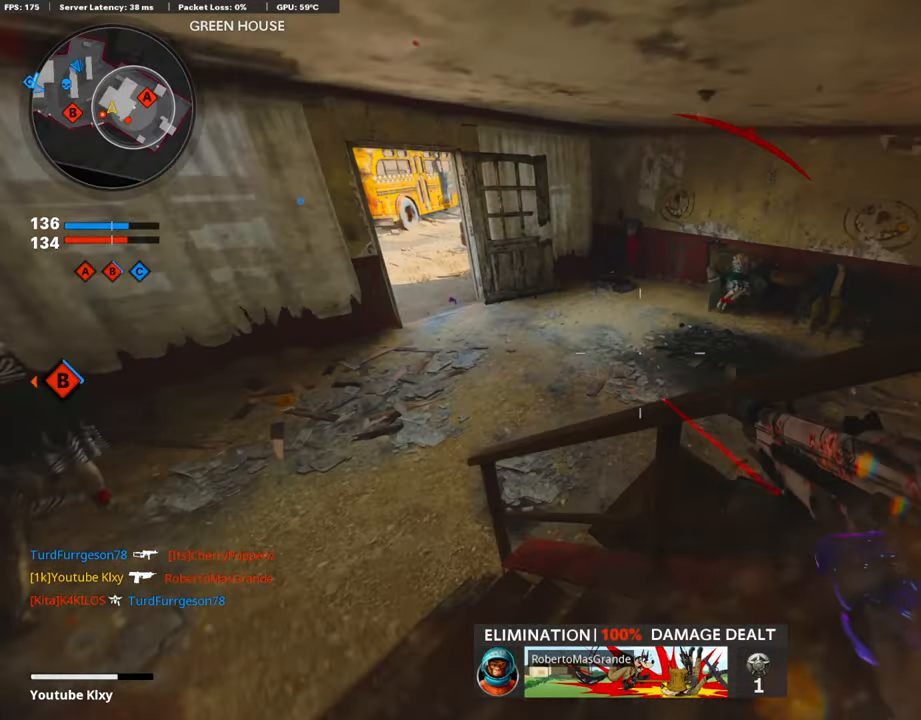
{"buttons": [], "left_stick": "down-left", "right_stick": "center", "events": [[51, "R3", "up"], [101, "L3", "up"], [101, "right_stick", "center"], [185, "left_stick", "down-left"], [185, "right_stick", "right"], [336, "right_stick", "center"]]}
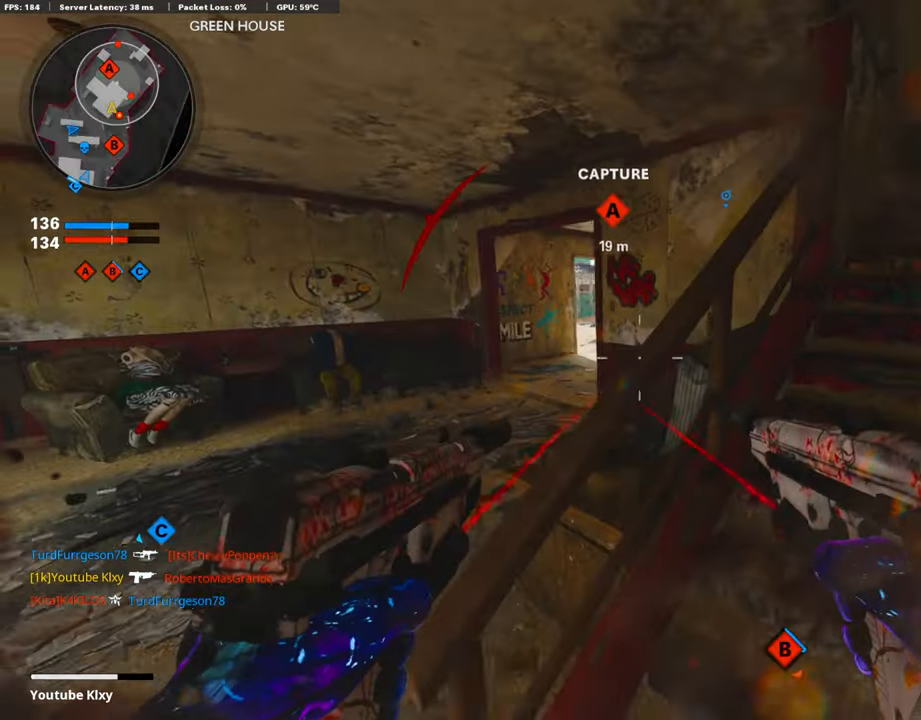
{"buttons": ["L2"], "left_stick": "center", "right_stick": "left", "events": [[34, "left_stick", "left"], [286, "left_stick", "center"], [370, "left_stick", "right"], [420, "L2", "down"], [454, "left_stick", "center"], [488, "right_stick", "left"]]}